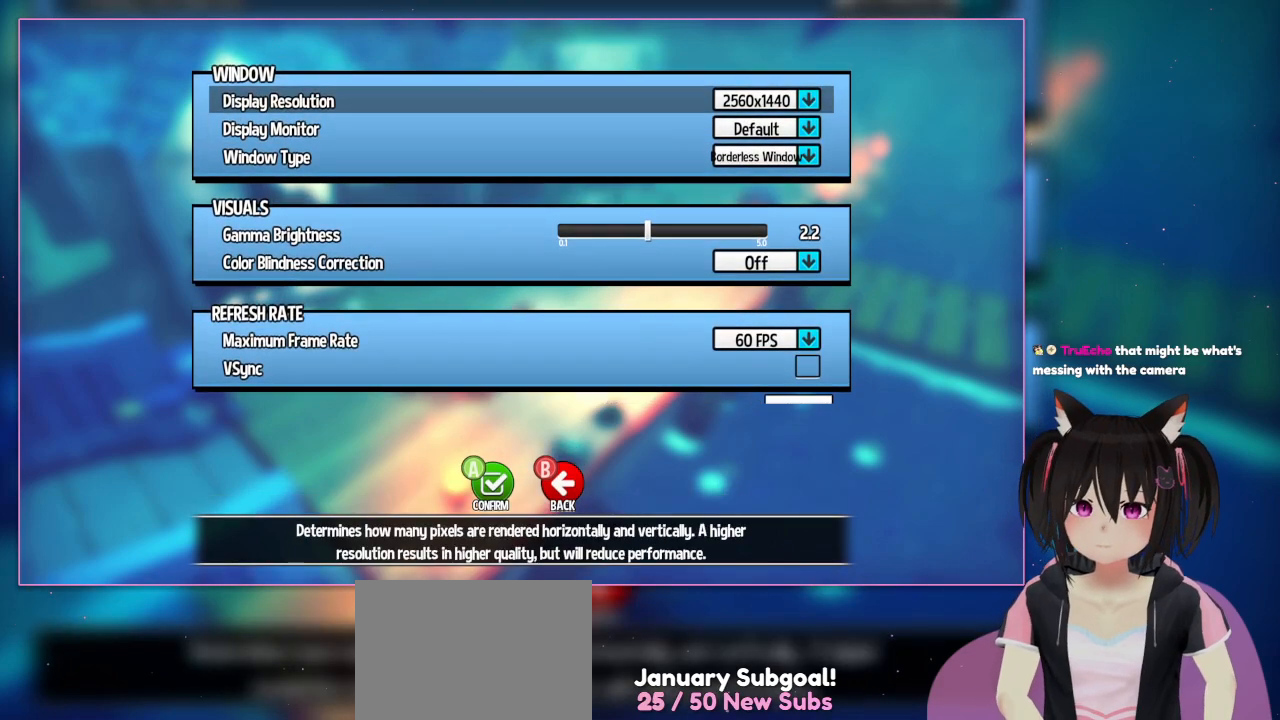
Gameplay with a controller (Nintendo layout); each line is a JSON object with the inputs held at the frame after it. "events" lists button and stick changes between this image and that frame as [ms after this image, input, new state], when the widget could be followed in between. Not read: L1 L3 R3.
{"buttons": [], "left_stick": "center", "right_stick": "center", "events": [[83, "DPAD_UP", "up"]]}
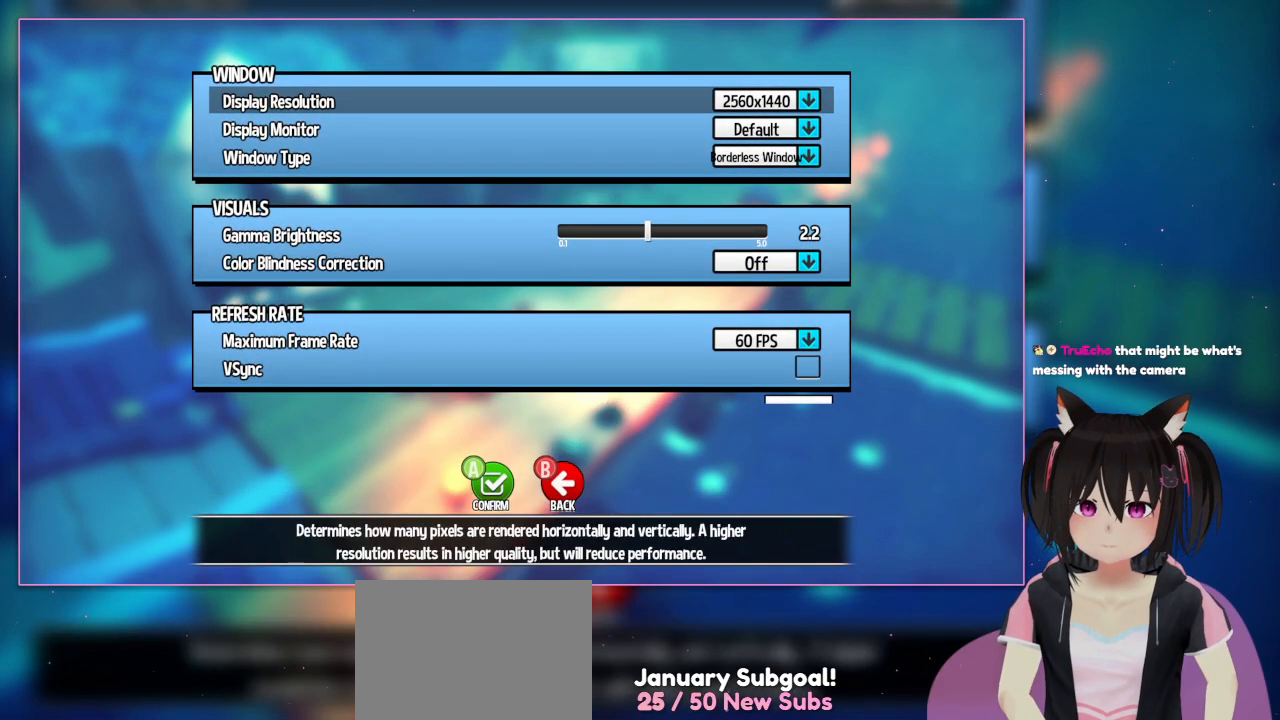
{"buttons": ["DPAD_DOWN"], "left_stick": "center", "right_stick": "center", "events": [[400, "DPAD_DOWN", "down"]]}
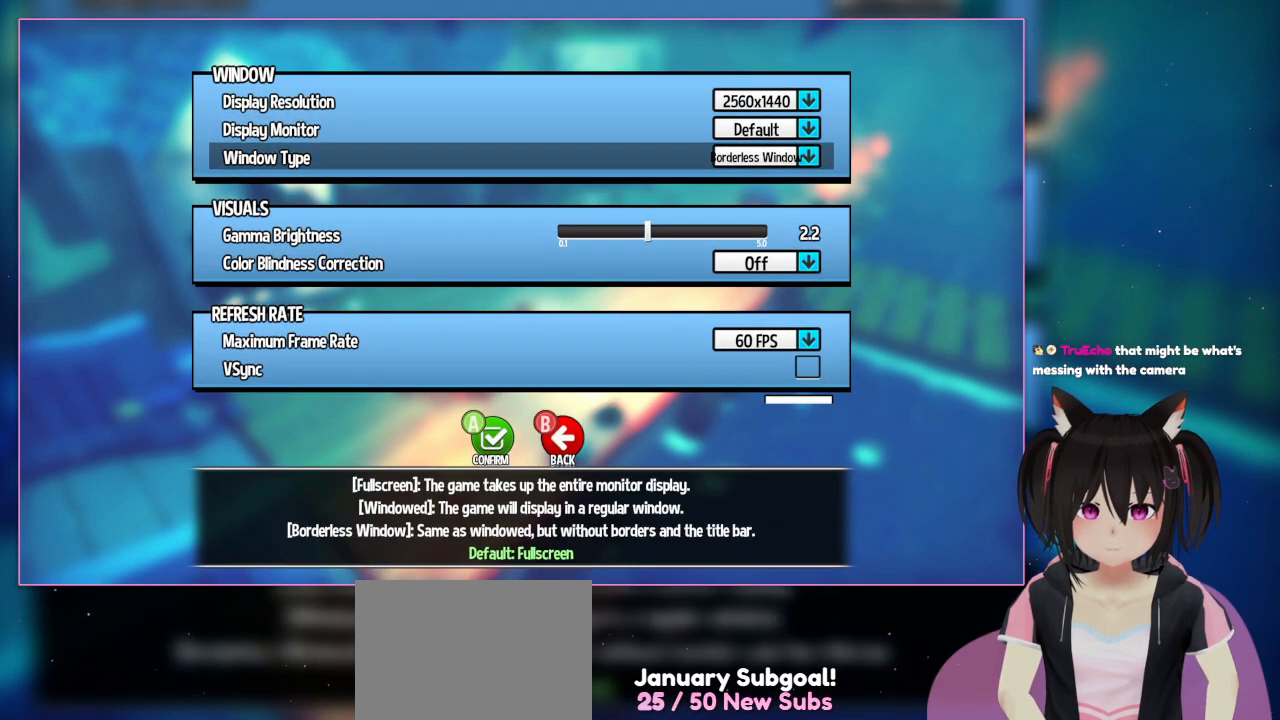
{"buttons": ["DPAD_UP"], "left_stick": "center", "right_stick": "center", "events": [[133, "DPAD_DOWN", "up"], [350, "DPAD_UP", "down"]]}
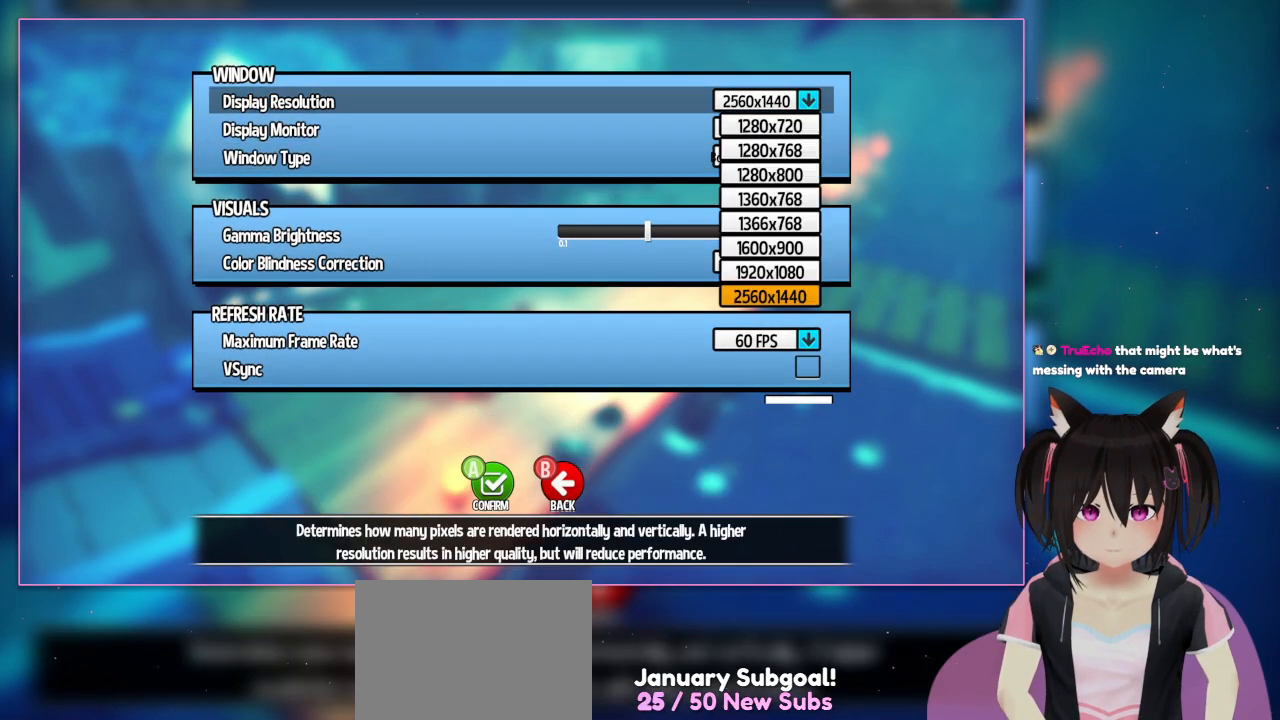
{"buttons": ["A"], "left_stick": "center", "right_stick": "center", "events": [[100, "DPAD_UP", "up"], [383, "A", "down"]]}
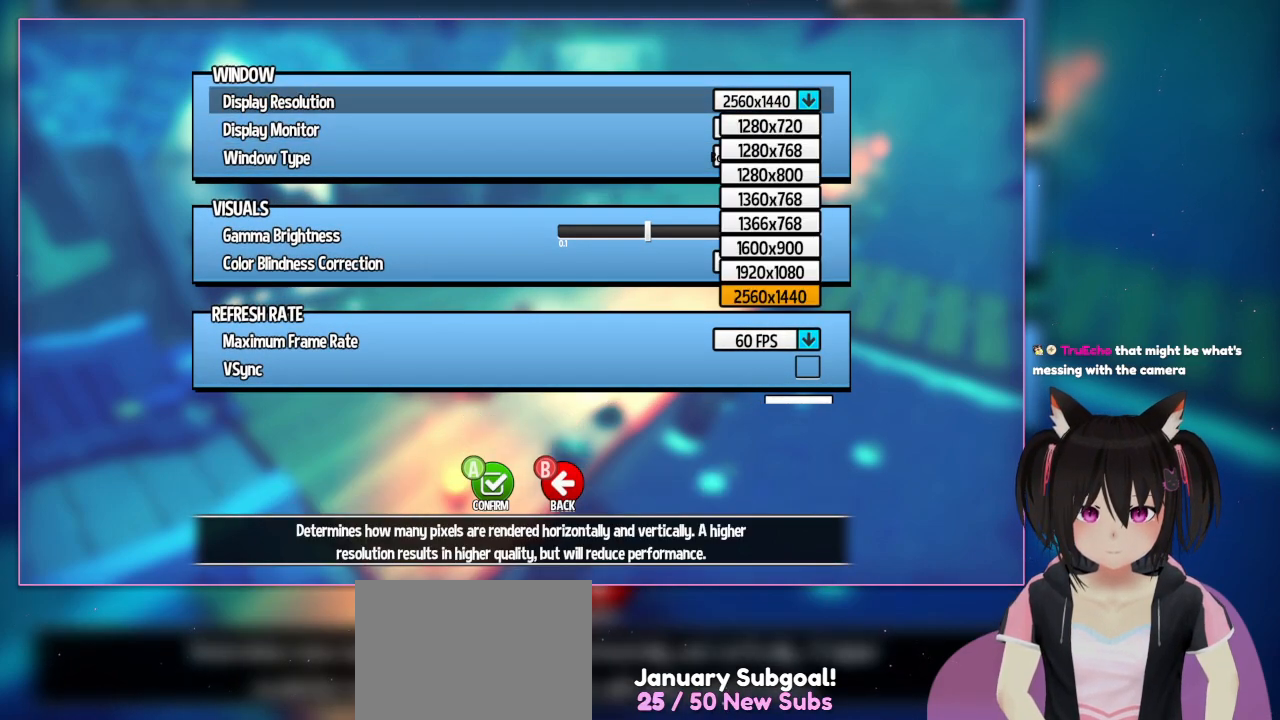
{"buttons": ["DPAD_UP"], "left_stick": "center", "right_stick": "center", "events": [[67, "A", "up"], [317, "DPAD_UP", "down"]]}
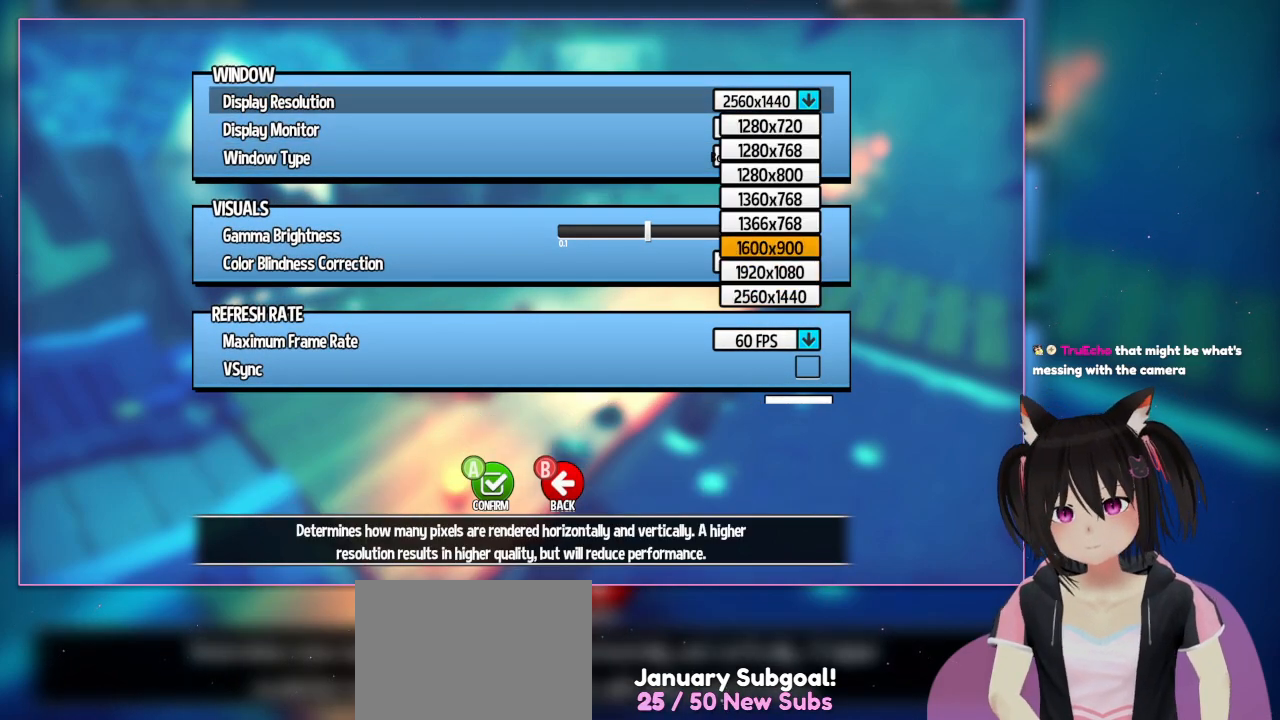
{"buttons": ["DPAD_DOWN"], "left_stick": "center", "right_stick": "center", "events": [[50, "DPAD_UP", "up"], [317, "DPAD_DOWN", "down"]]}
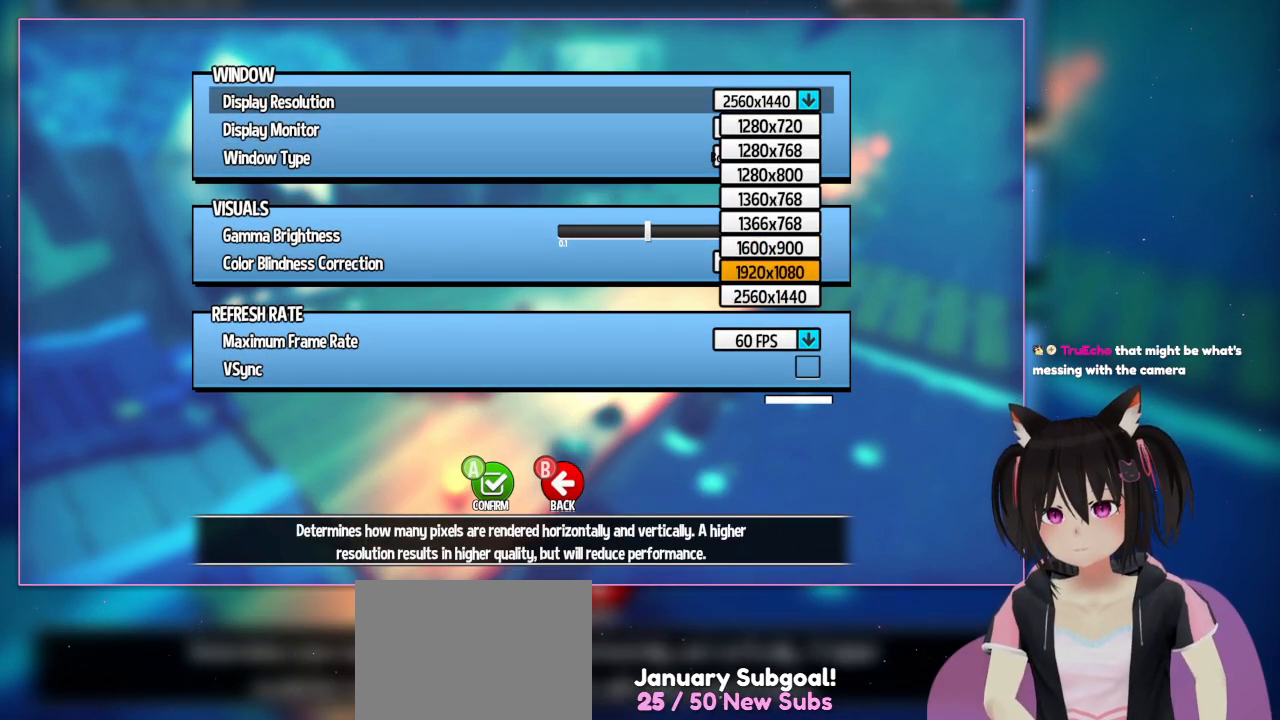
{"buttons": [], "left_stick": "center", "right_stick": "center", "events": [[17, "DPAD_DOWN", "up"]]}
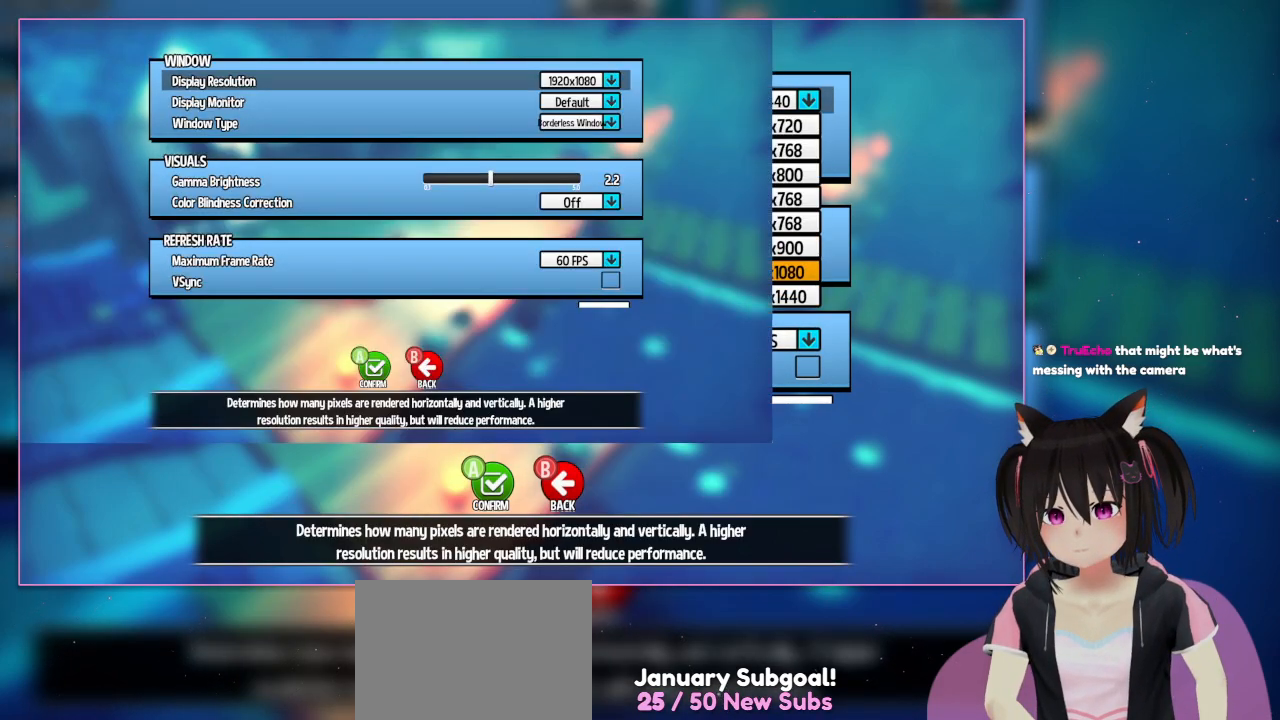
{"buttons": [], "left_stick": "center", "right_stick": "center", "events": [[33, "A", "down"], [233, "A", "up"]]}
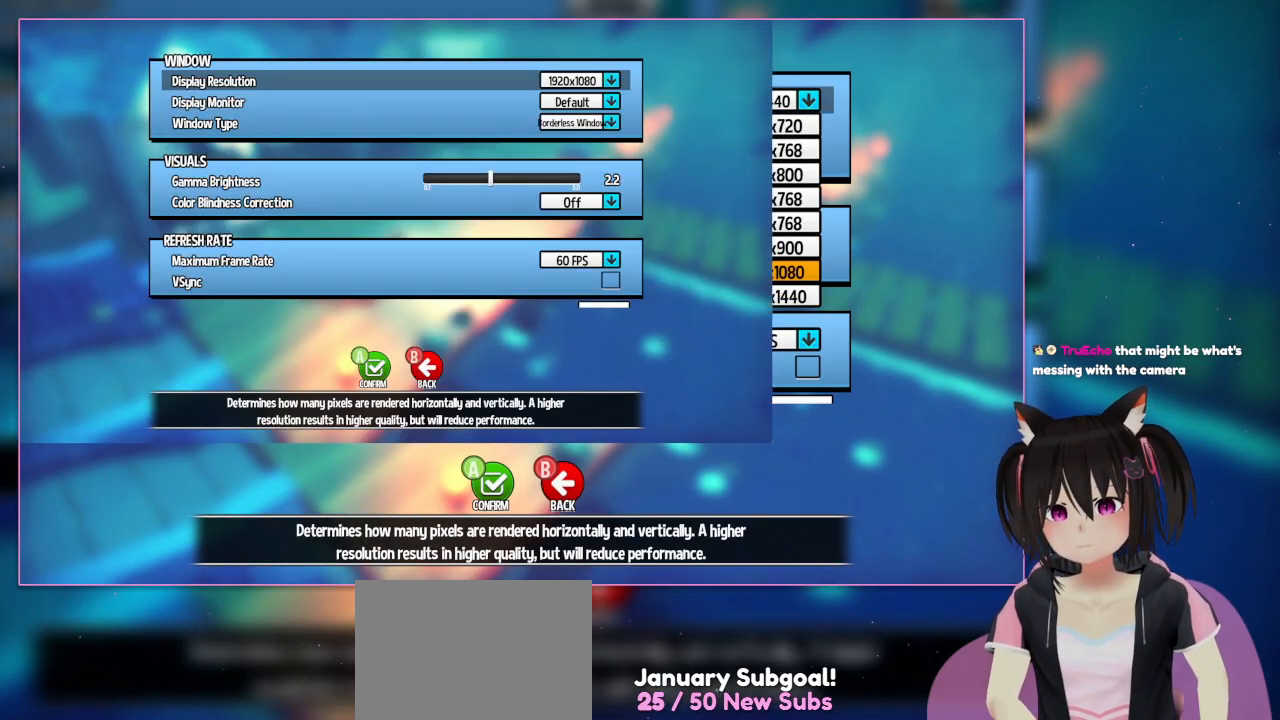
{"buttons": [], "left_stick": "center", "right_stick": "center", "events": []}
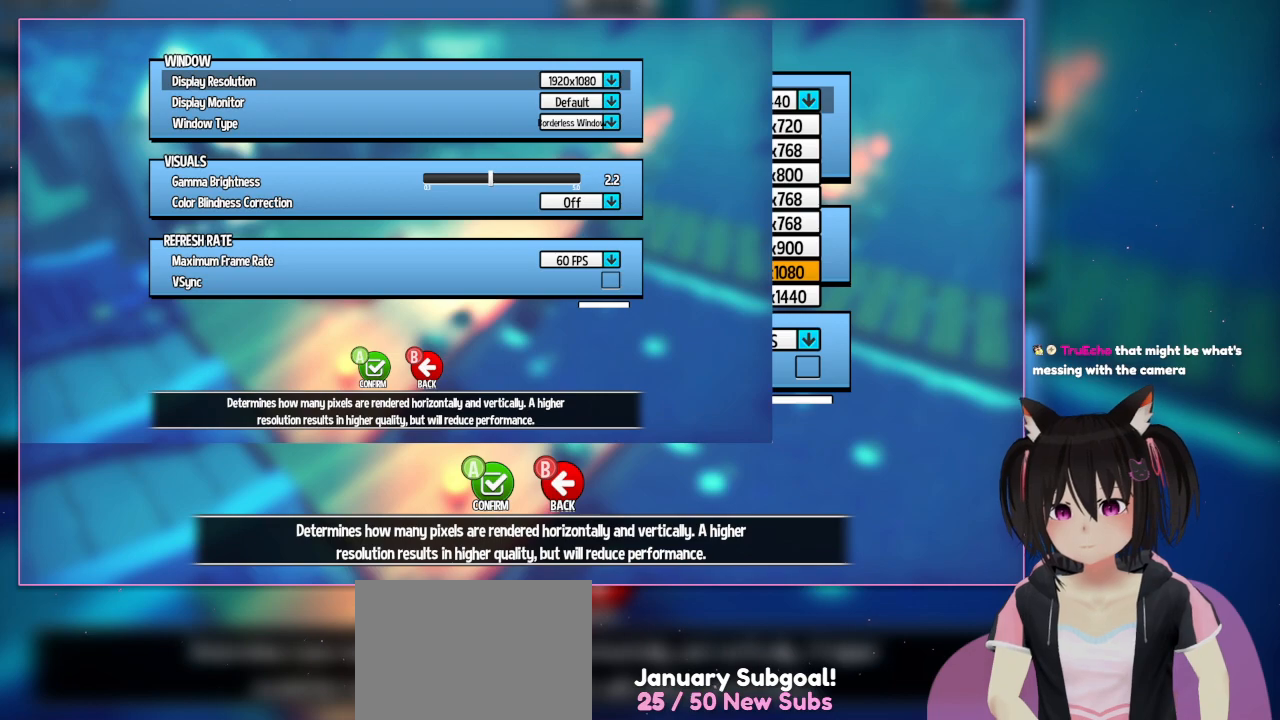
{"buttons": [], "left_stick": "center", "right_stick": "center", "events": []}
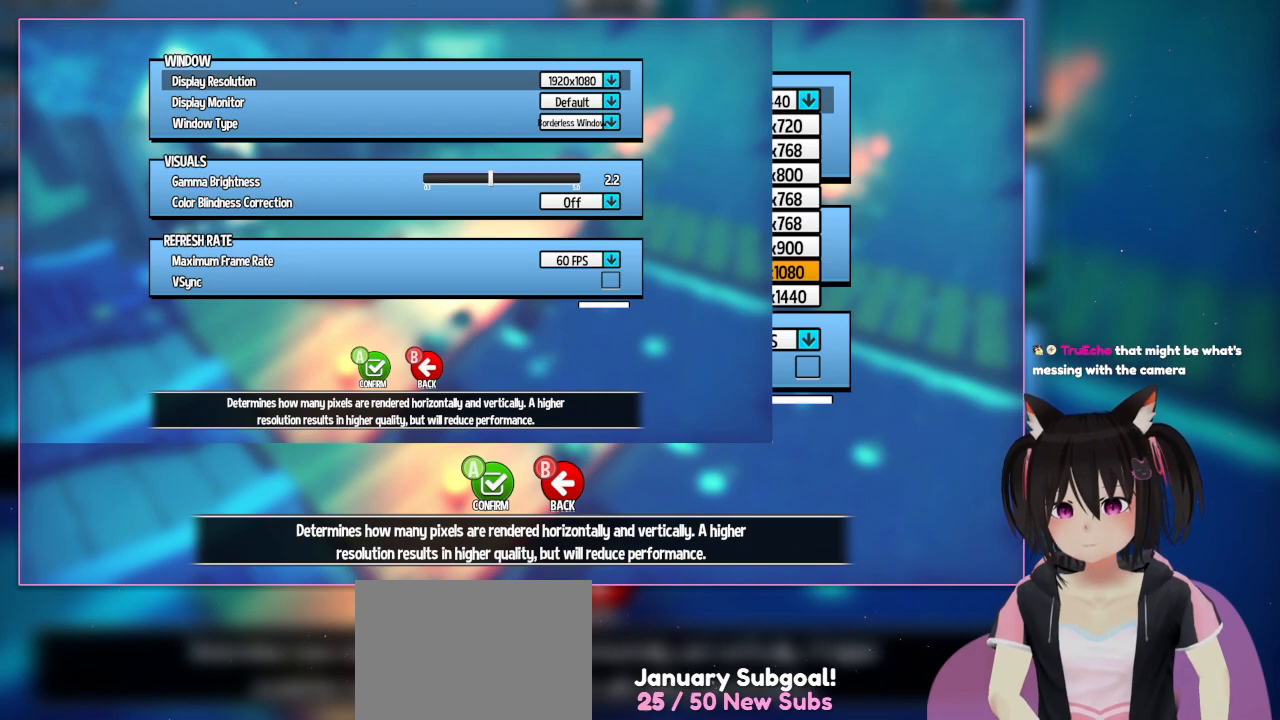
{"buttons": [], "left_stick": "center", "right_stick": "center", "events": []}
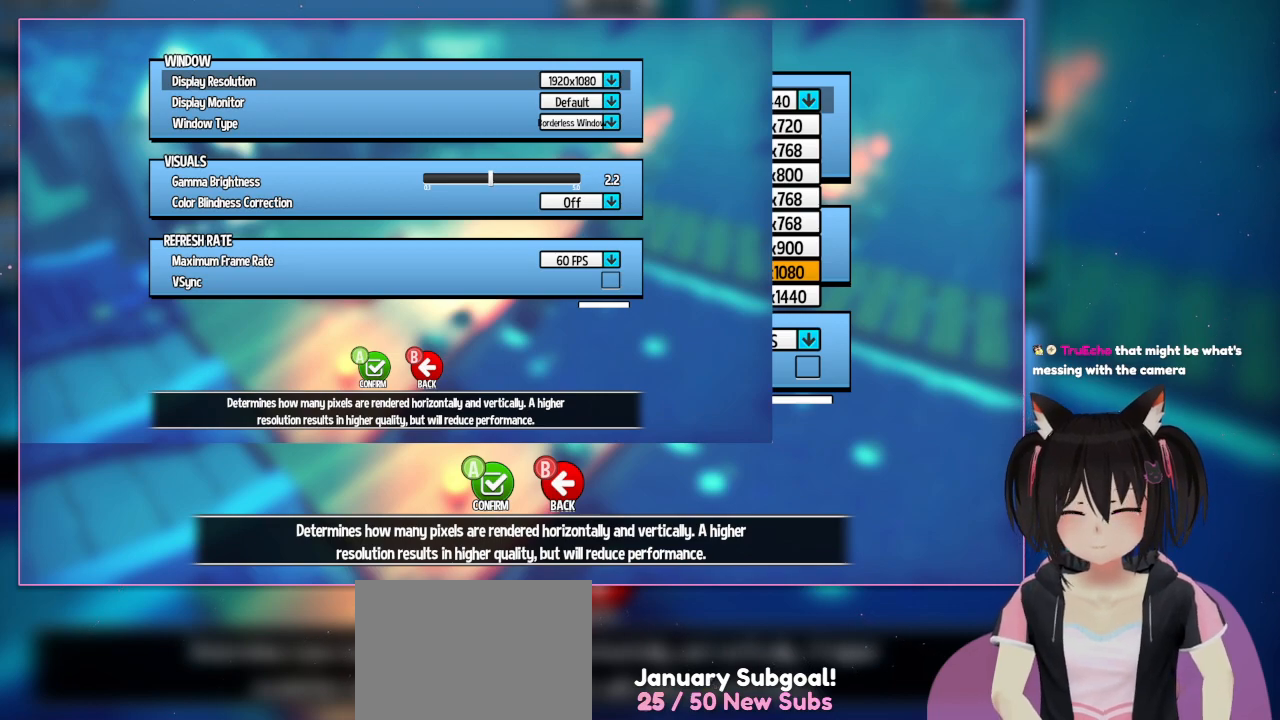
{"buttons": [], "left_stick": "center", "right_stick": "center", "events": []}
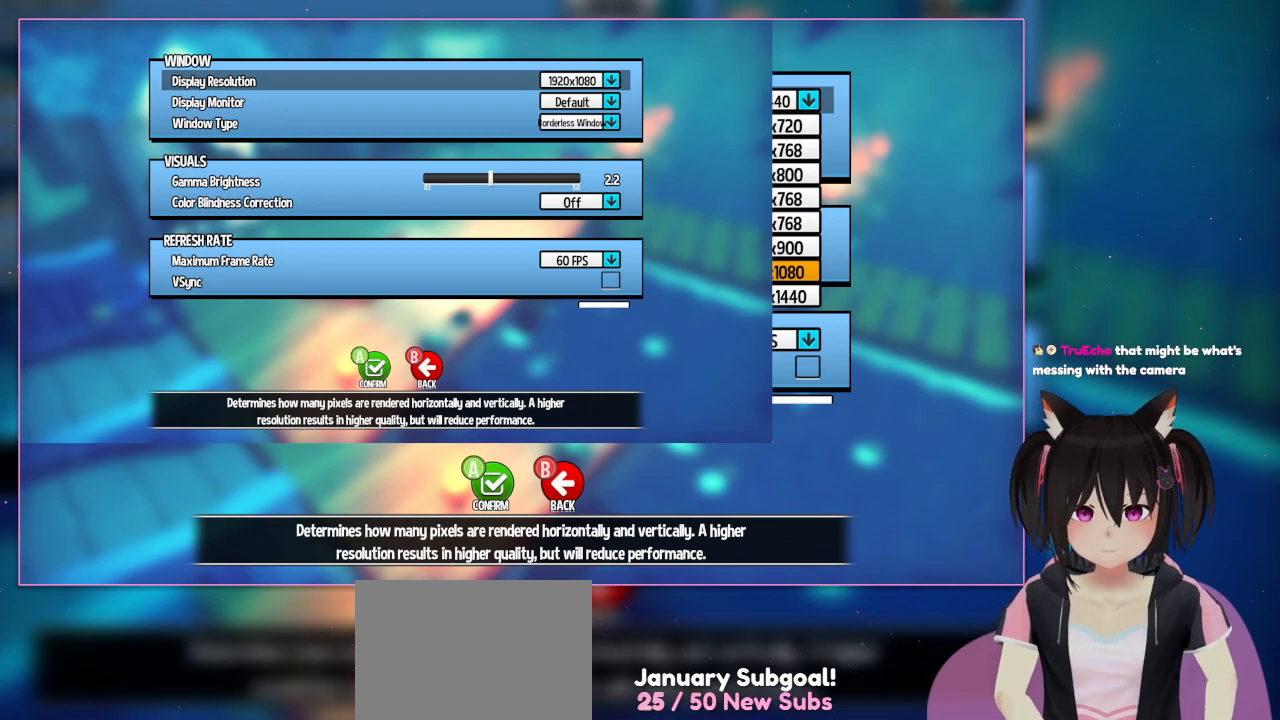
{"buttons": [], "left_stick": "center", "right_stick": "center", "events": []}
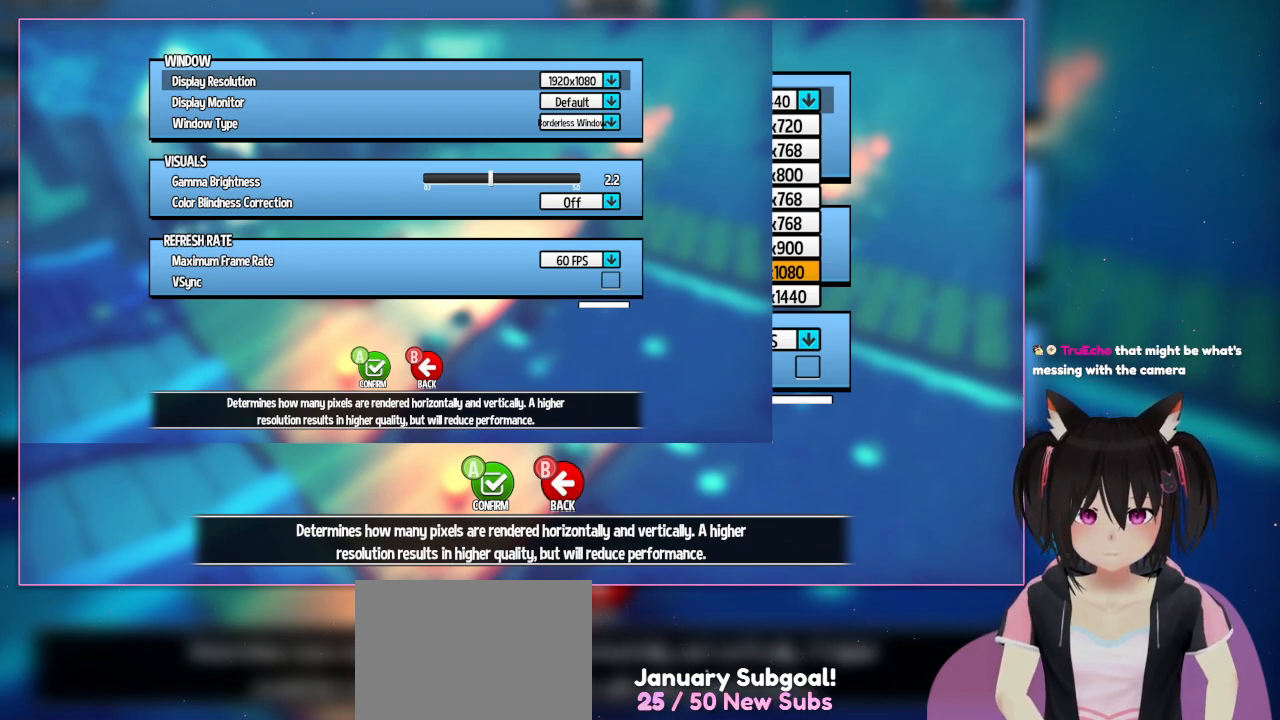
{"buttons": [], "left_stick": "center", "right_stick": "center", "events": []}
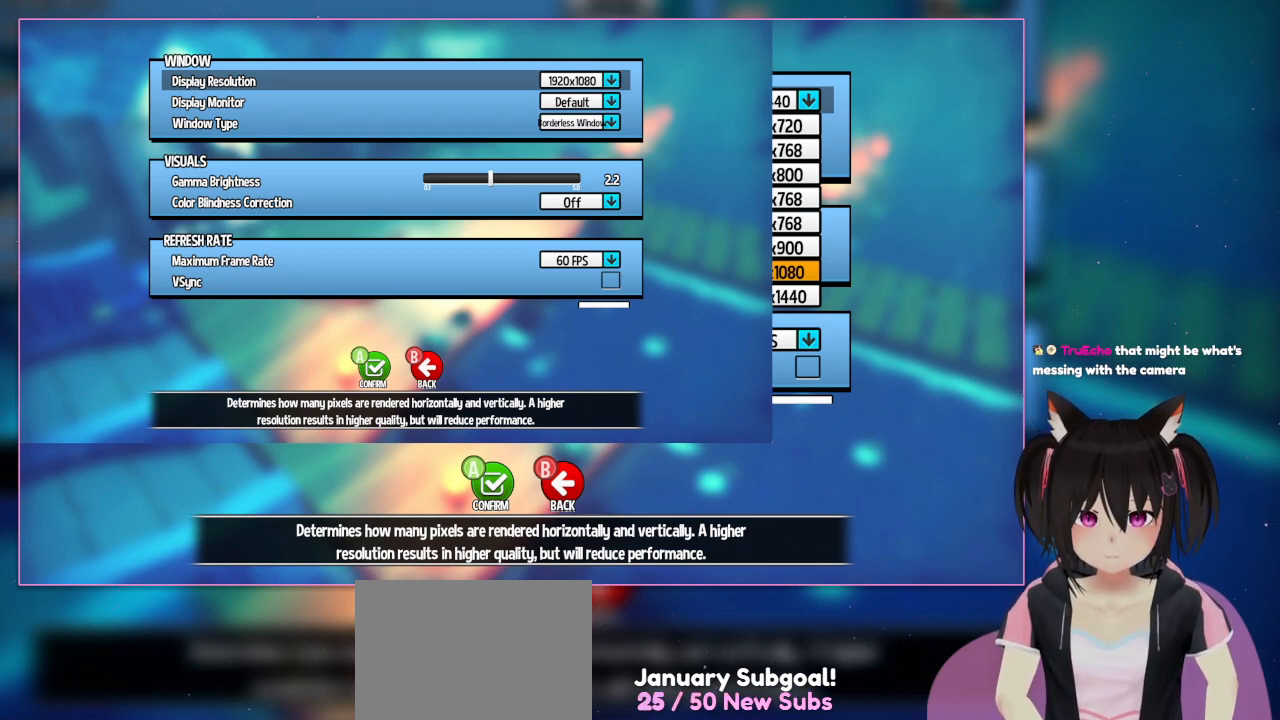
{"buttons": [], "left_stick": "center", "right_stick": "center", "events": []}
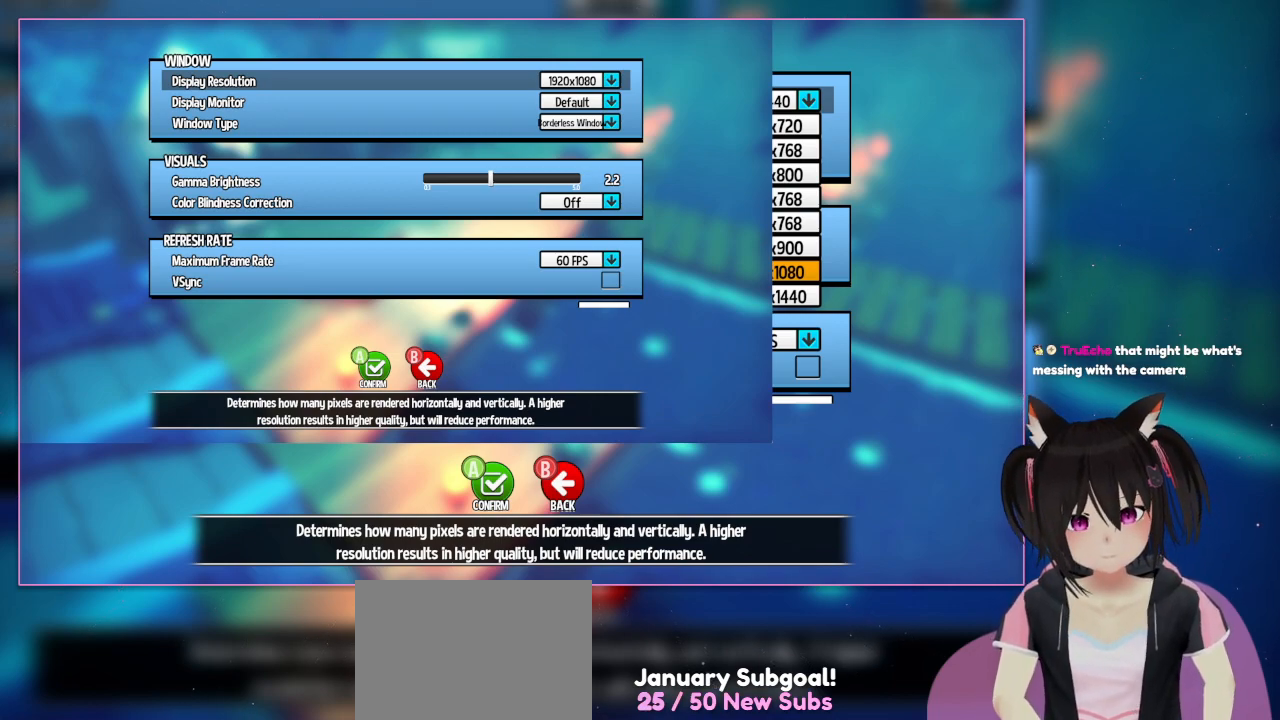
{"buttons": [], "left_stick": "center", "right_stick": "center", "events": []}
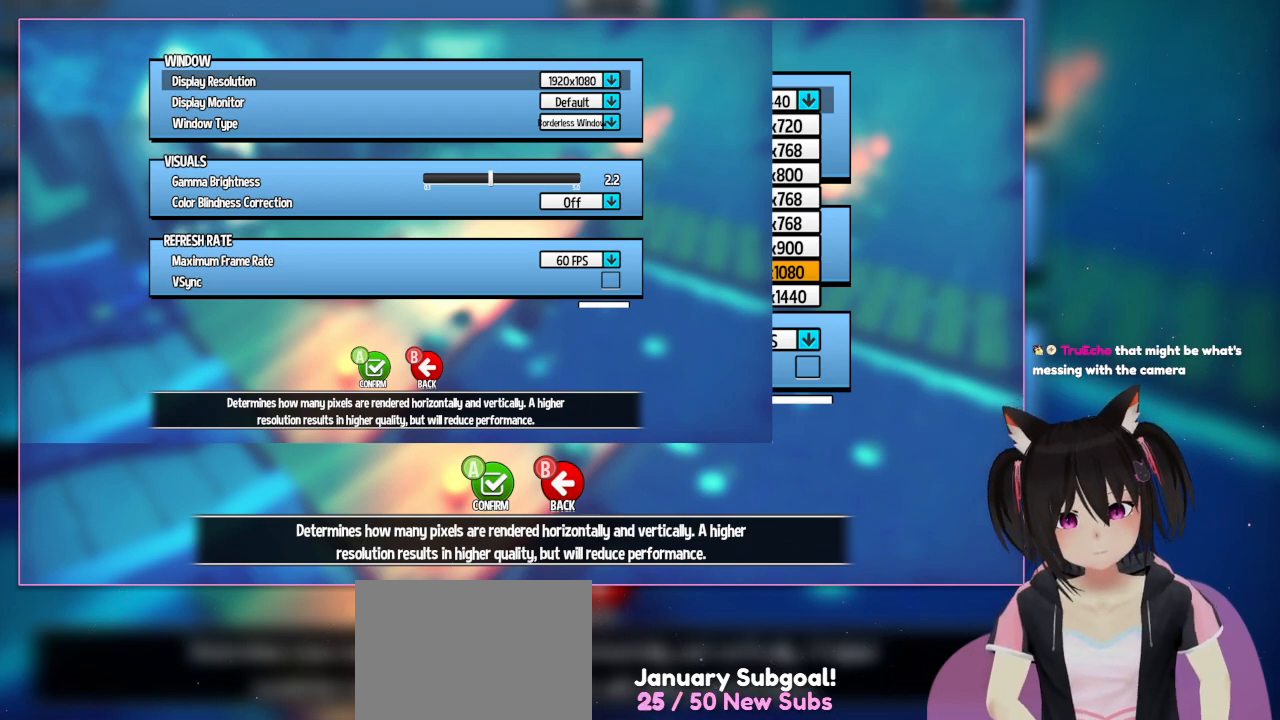
{"buttons": ["DPAD_DOWN"], "left_stick": "center", "right_stick": "center", "events": [[450, "DPAD_DOWN", "down"]]}
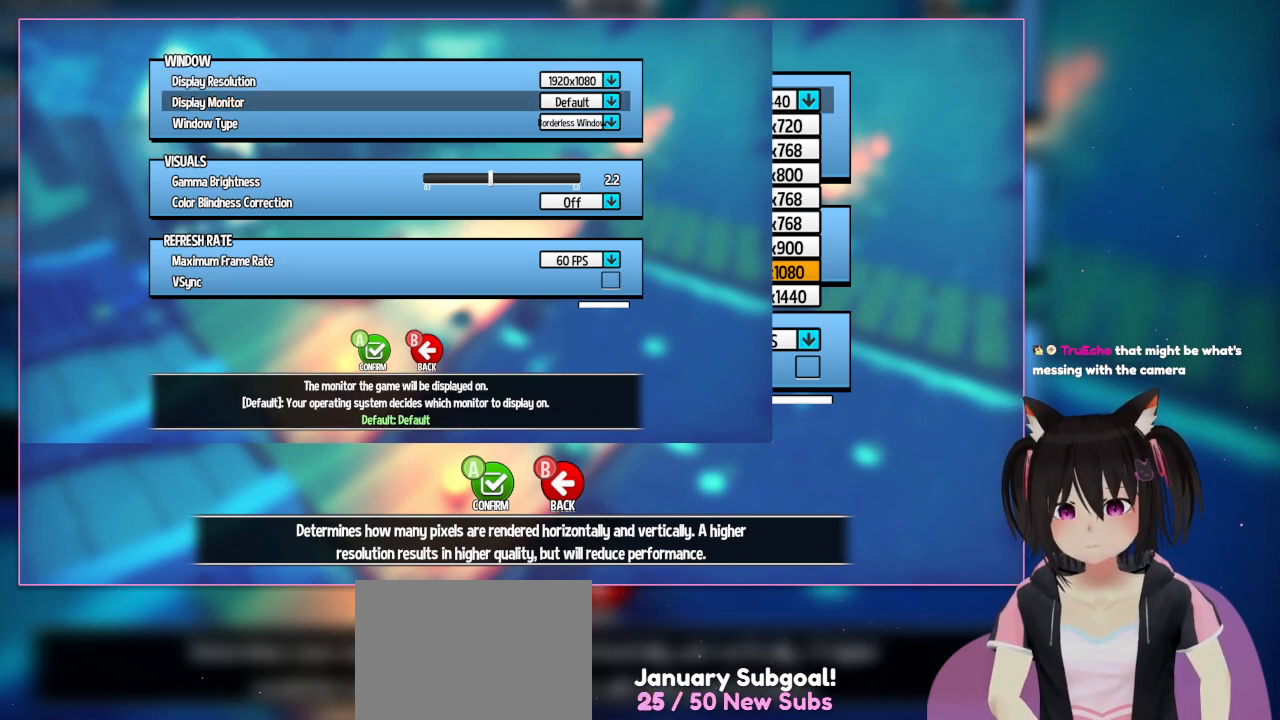
{"buttons": ["DPAD_DOWN"], "left_stick": "center", "right_stick": "center", "events": [[133, "DPAD_DOWN", "up"], [350, "DPAD_DOWN", "down"]]}
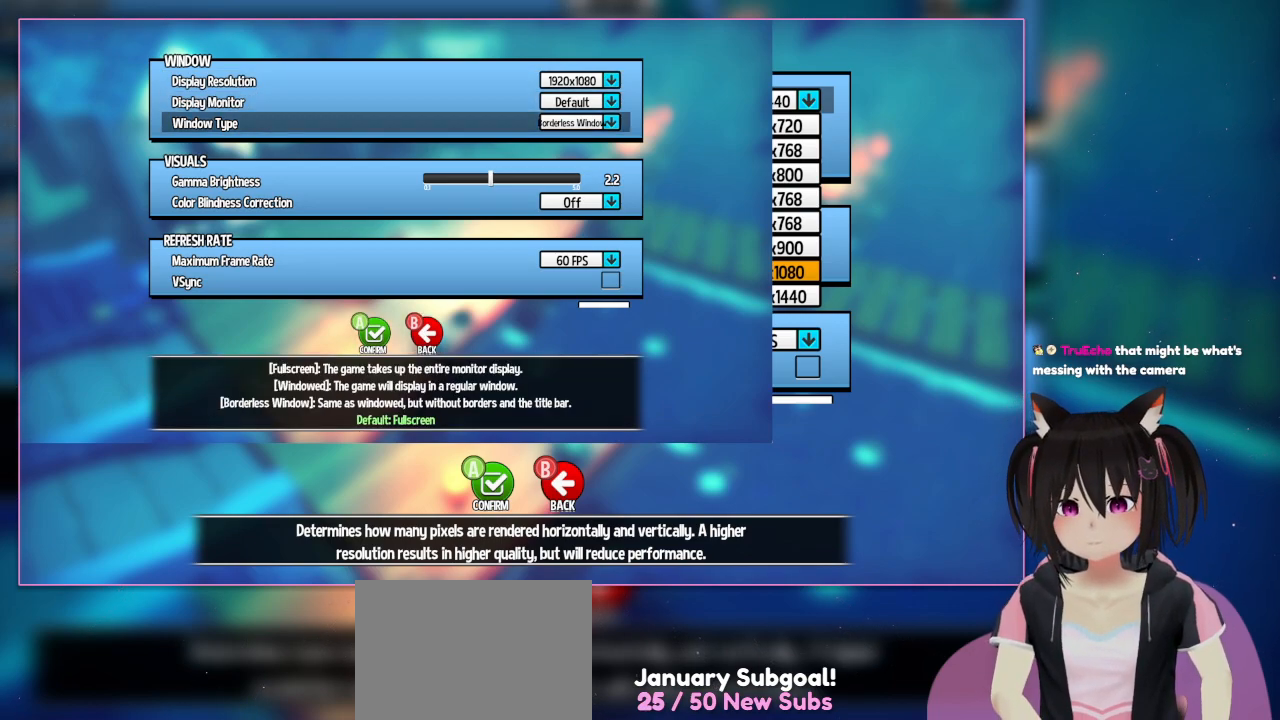
{"buttons": [], "left_stick": "center", "right_stick": "center", "events": [[33, "DPAD_DOWN", "up"]]}
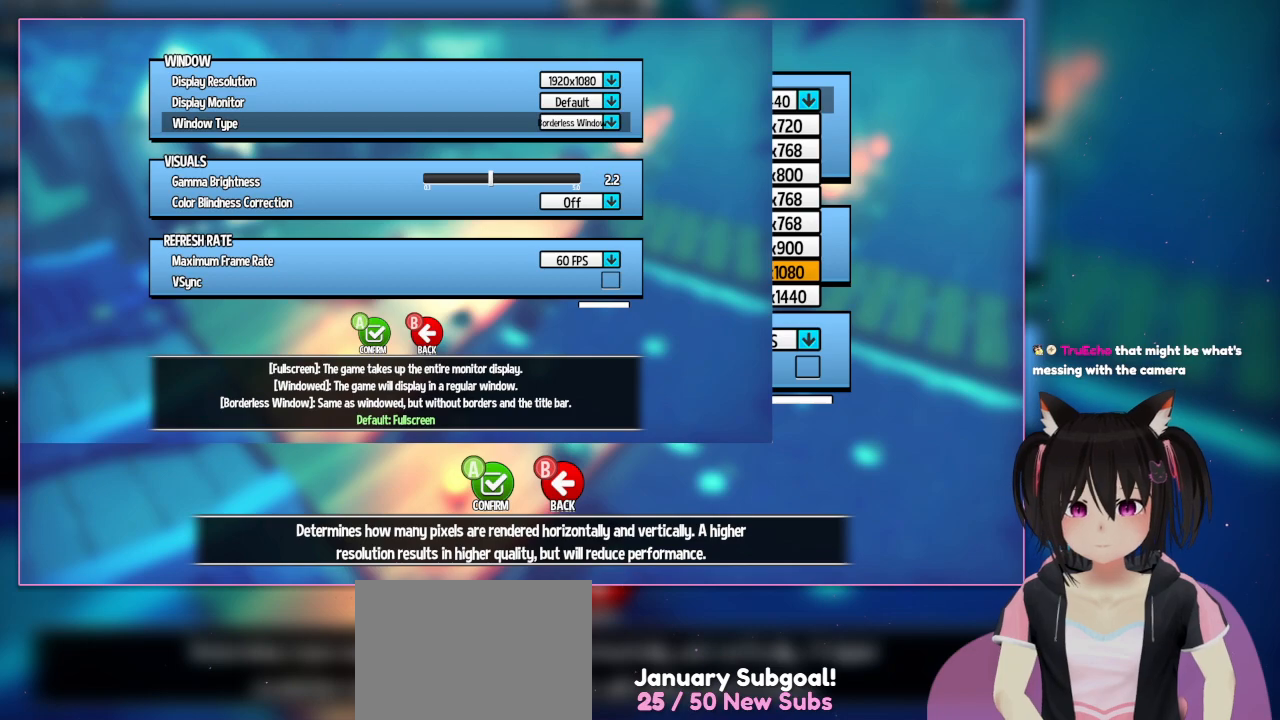
{"buttons": [], "left_stick": "center", "right_stick": "center", "events": []}
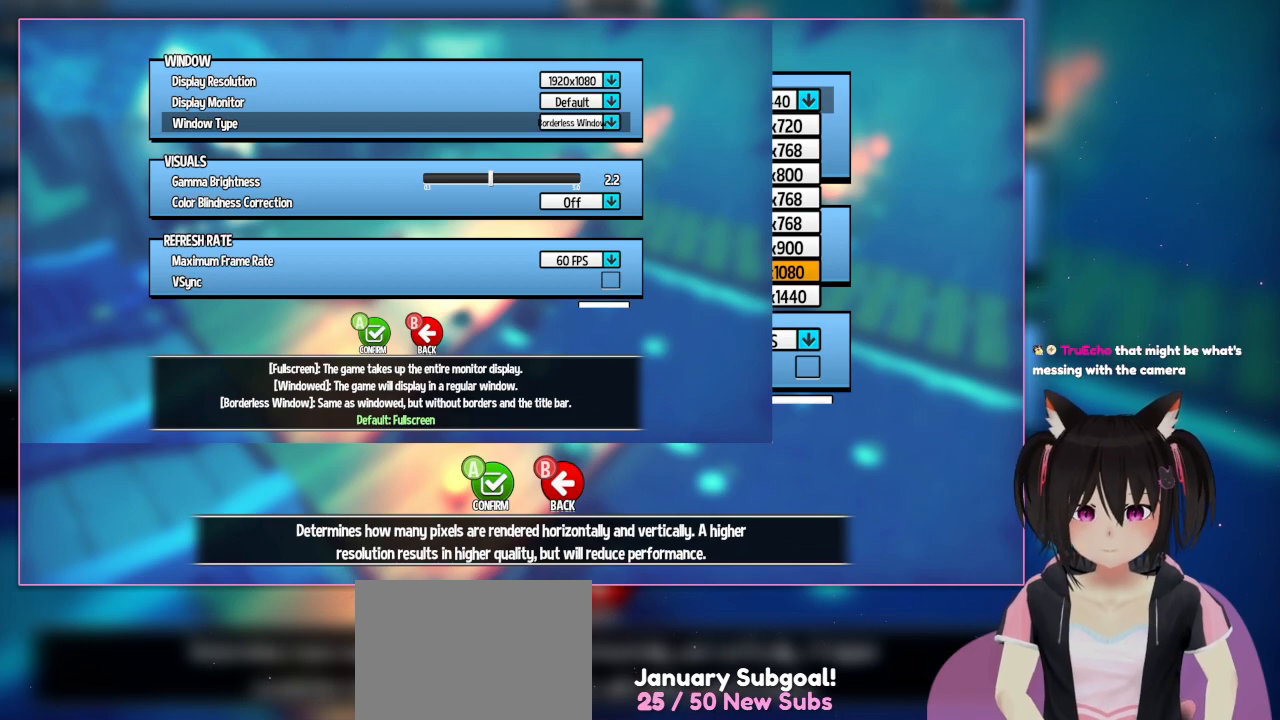
{"buttons": [], "left_stick": "center", "right_stick": "center", "events": [[267, "A", "down"], [483, "A", "up"]]}
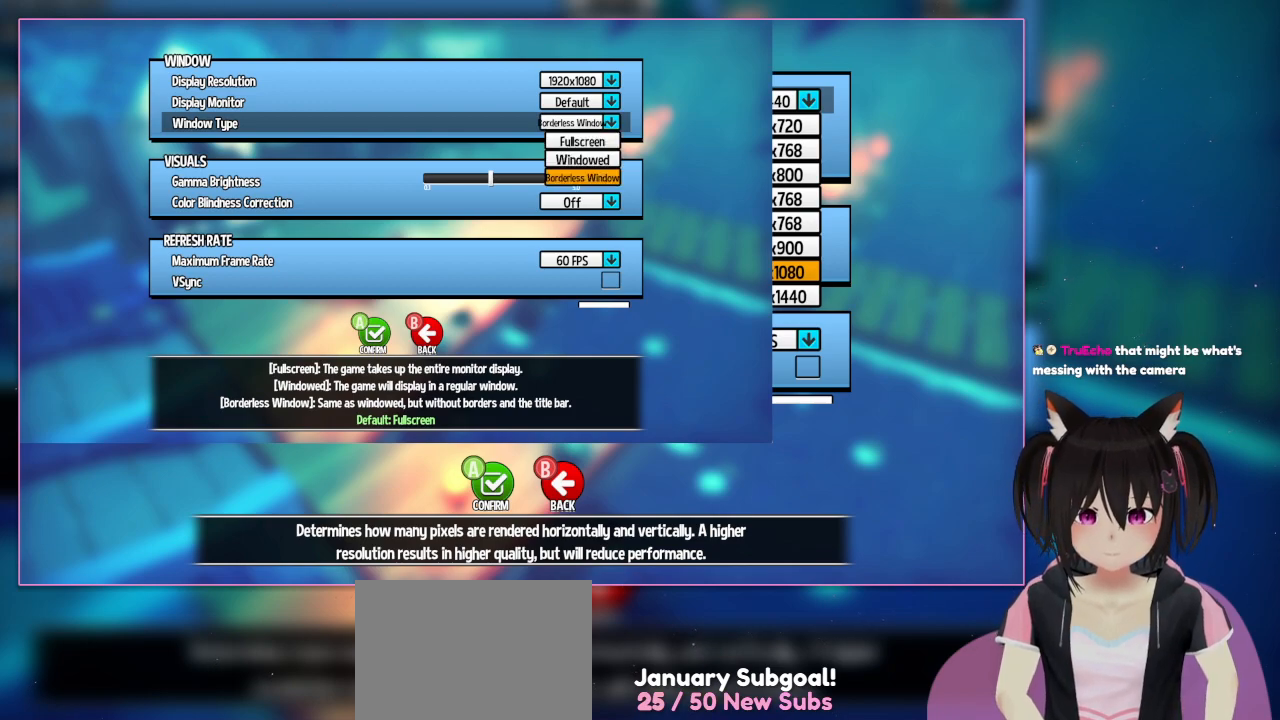
{"buttons": [], "left_stick": "center", "right_stick": "center", "events": [[250, "DPAD_UP", "down"], [450, "DPAD_UP", "up"]]}
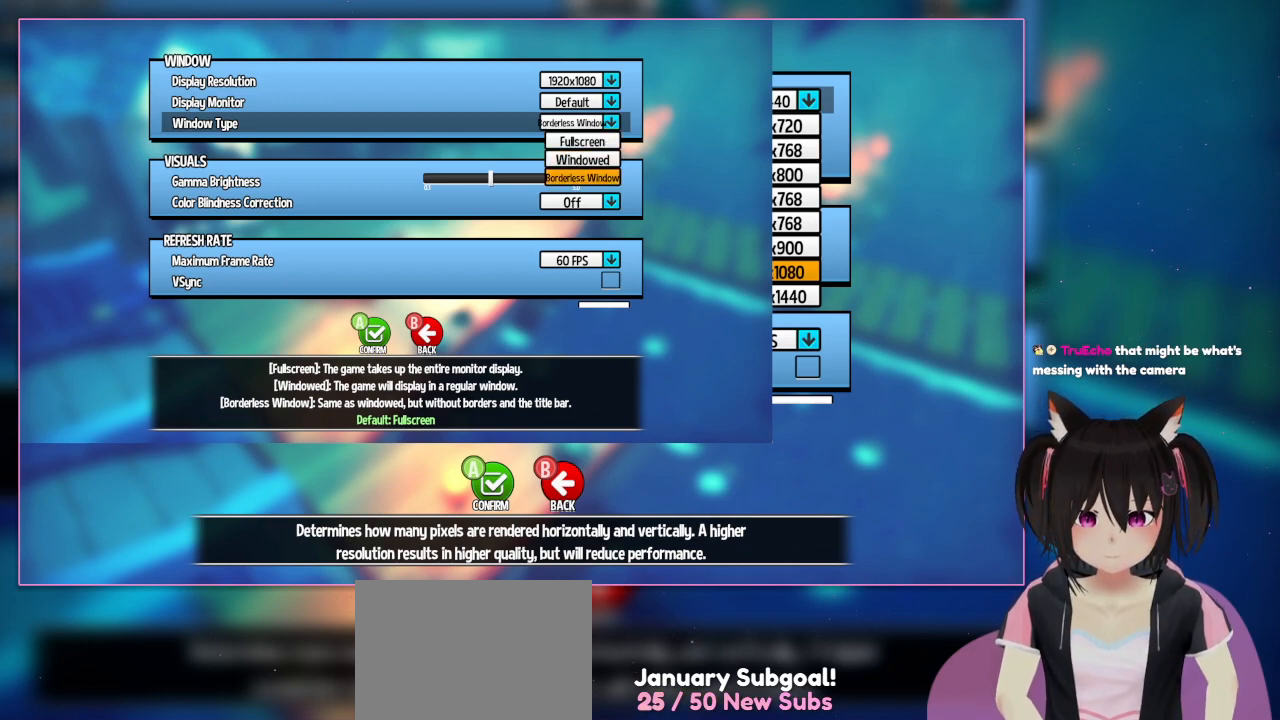
{"buttons": [], "left_stick": "center", "right_stick": "center", "events": [[150, "DPAD_DOWN", "down"], [350, "DPAD_DOWN", "up"]]}
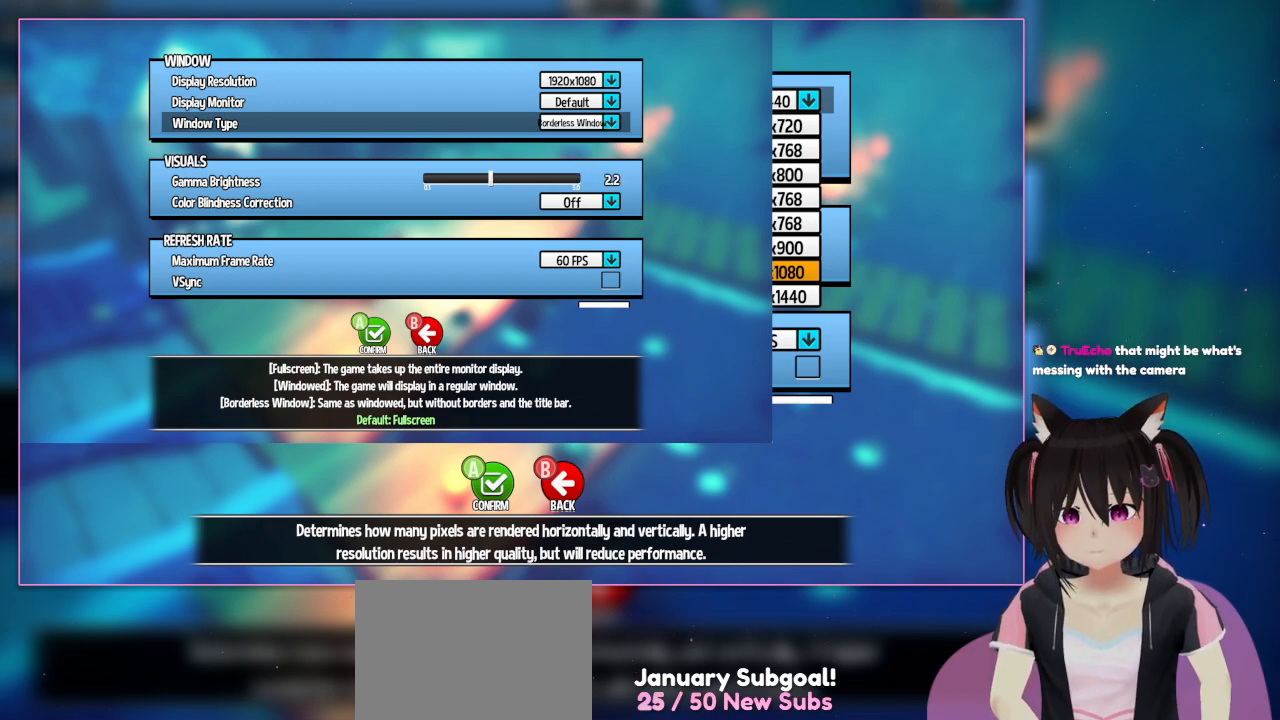
{"buttons": ["DPAD_UP"], "left_stick": "center", "right_stick": "center", "events": [[50, "A", "down"], [250, "A", "up"], [450, "DPAD_UP", "down"]]}
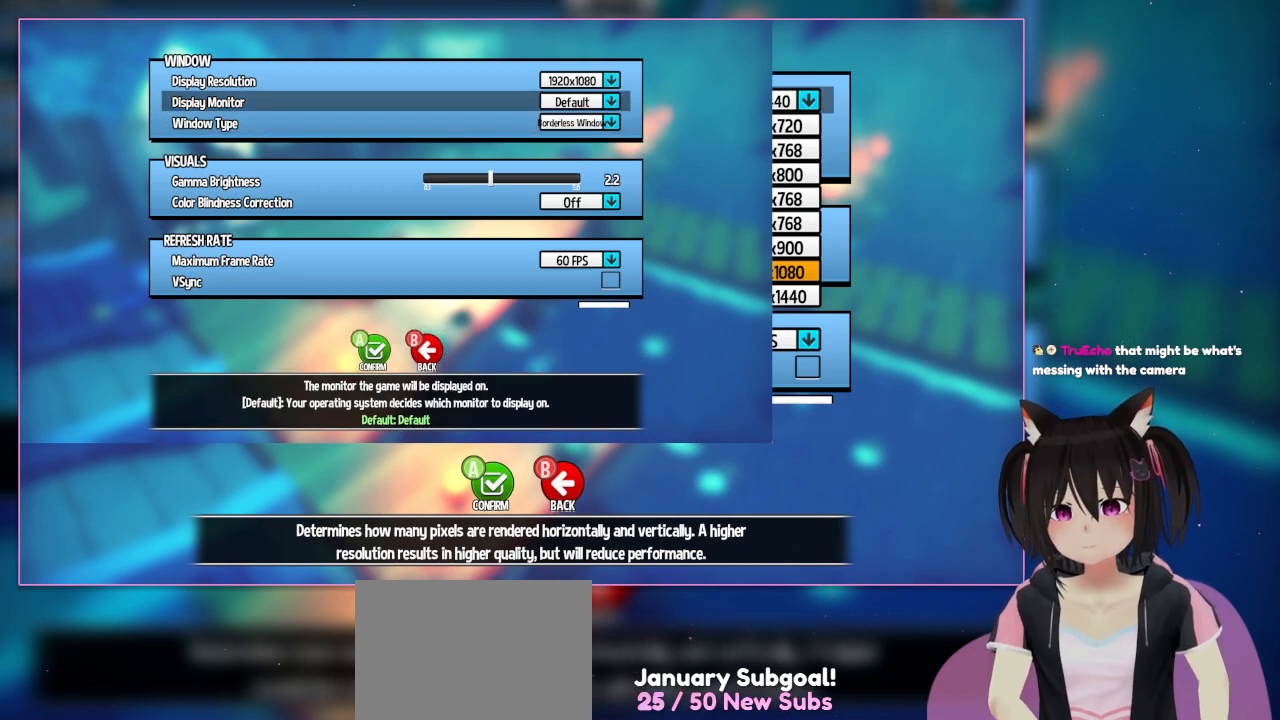
{"buttons": [], "left_stick": "center", "right_stick": "center", "events": [[150, "DPAD_UP", "up"]]}
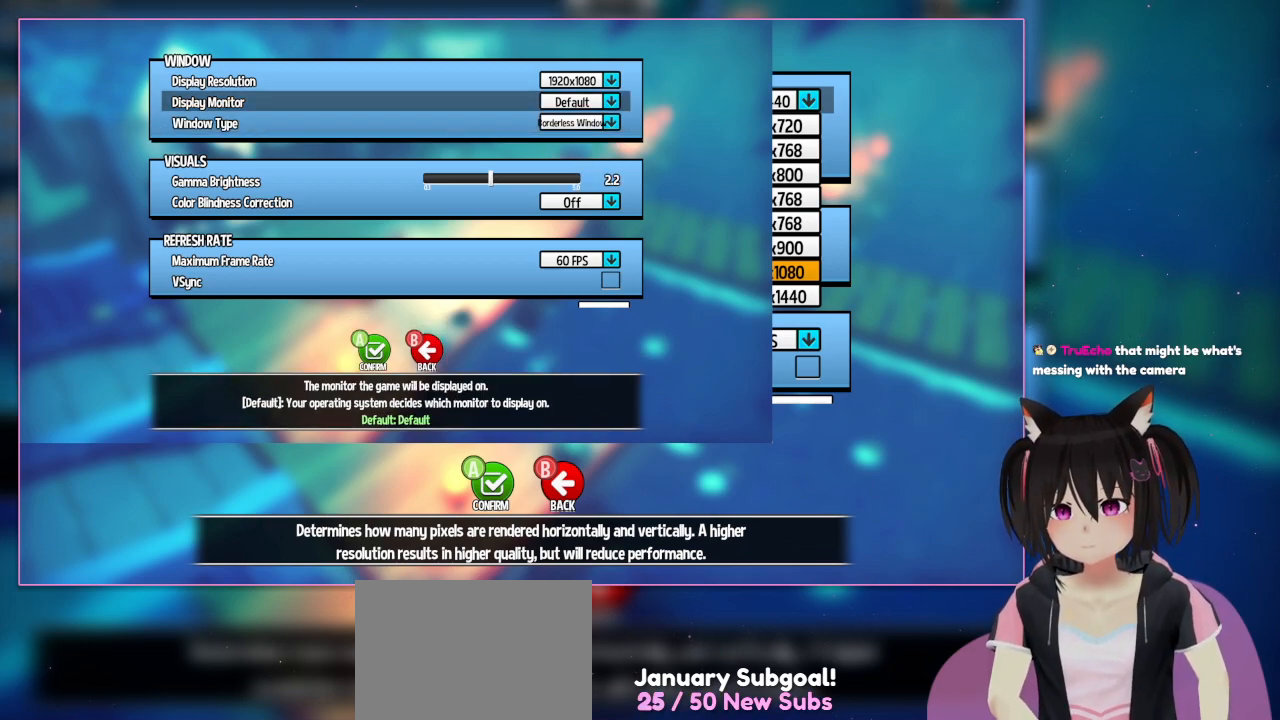
{"buttons": ["DPAD_DOWN"], "left_stick": "center", "right_stick": "center", "events": [[400, "DPAD_DOWN", "down"]]}
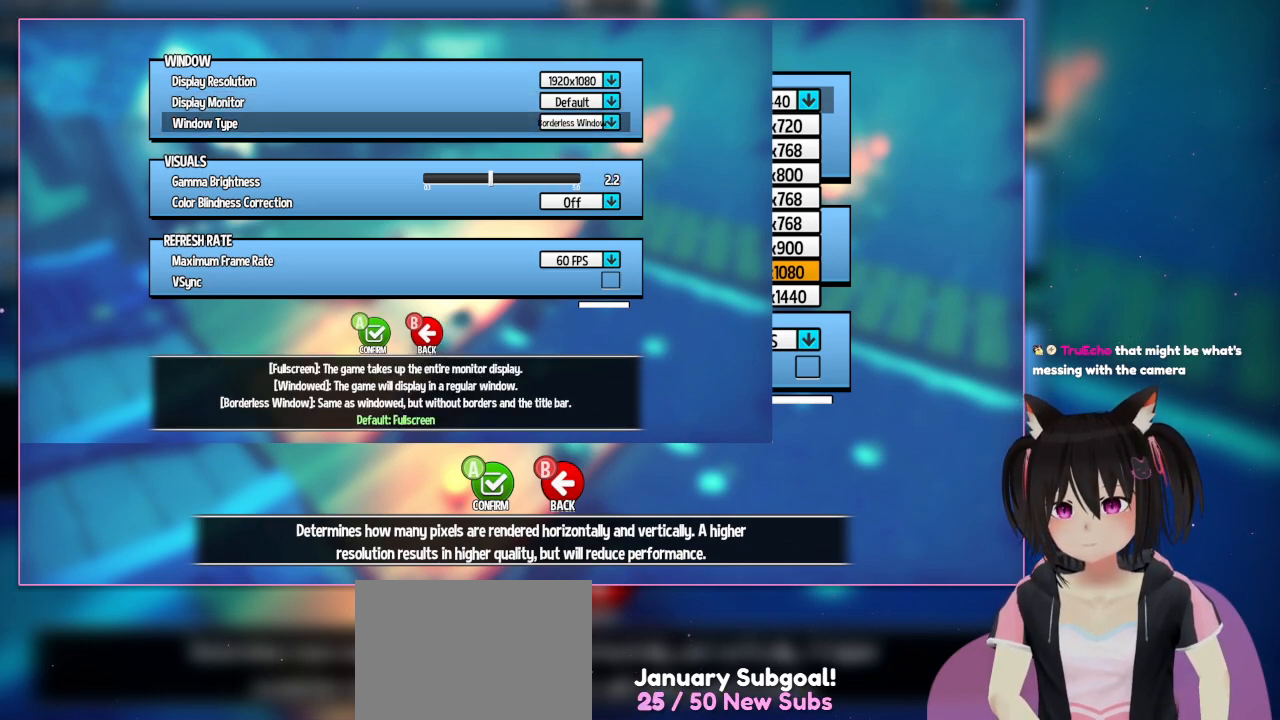
{"buttons": [], "left_stick": "center", "right_stick": "center", "events": [[100, "DPAD_DOWN", "up"]]}
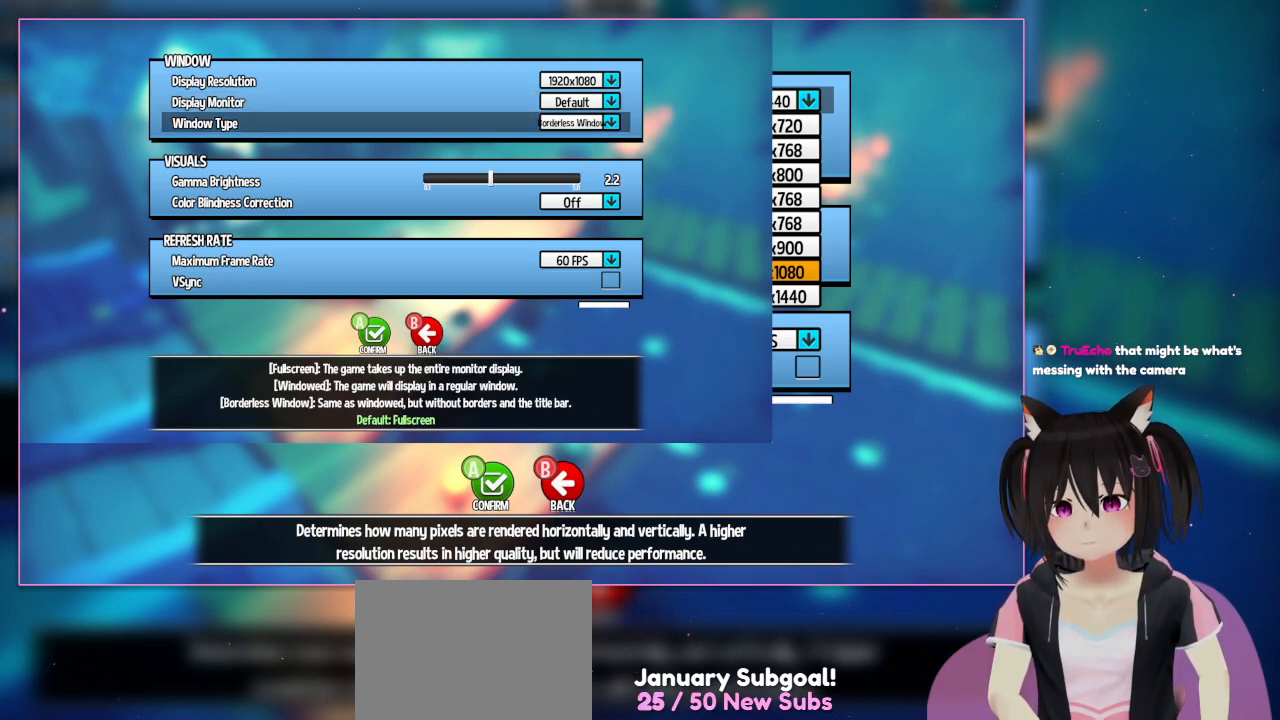
{"buttons": ["B"], "left_stick": "center", "right_stick": "center", "events": [[350, "B", "down"]]}